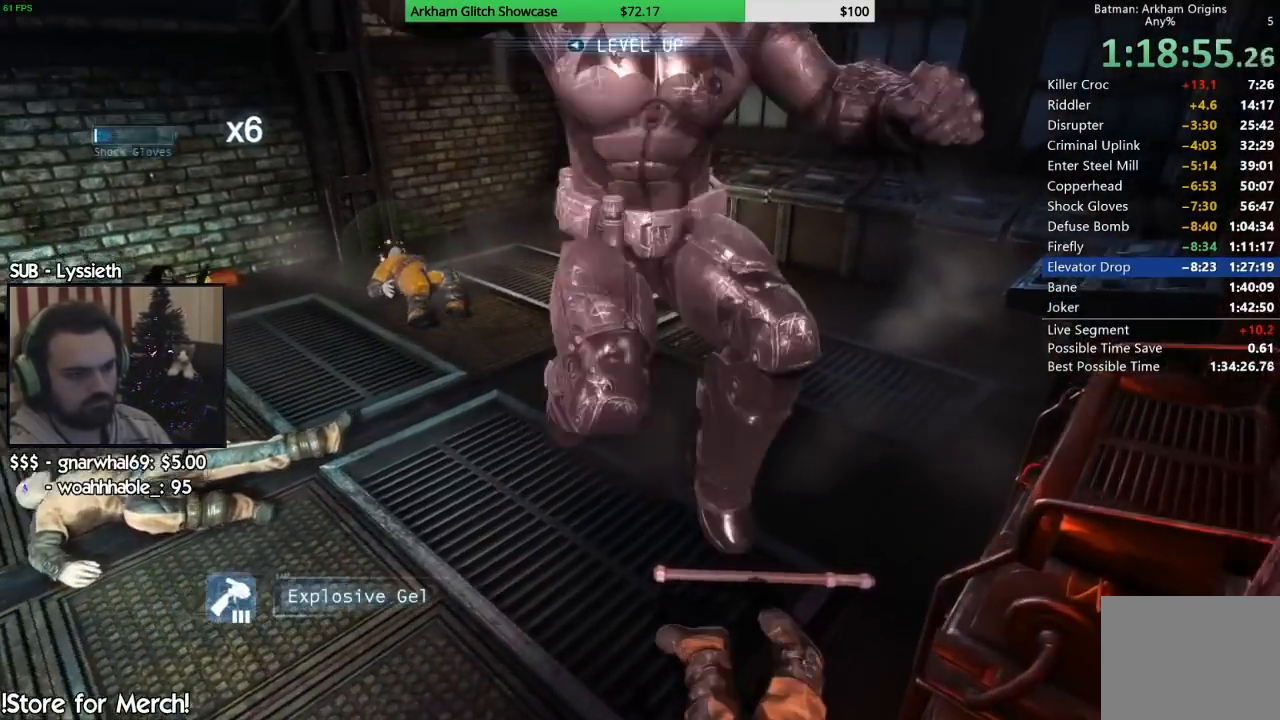
Gameplay with a controller (PlayStation layout); each line is a JSON object with the inputs held at the frame after it. "button_events" lists button changes between this image and that frame as [ms after this image, input, new state], when the widget could be followed in between (sticks are given only as held states). This document gives stick clicks only as held states, not as events. Not read: L2.
{"buttons": [], "left_stick": "center", "right_stick": "left", "button_events": []}
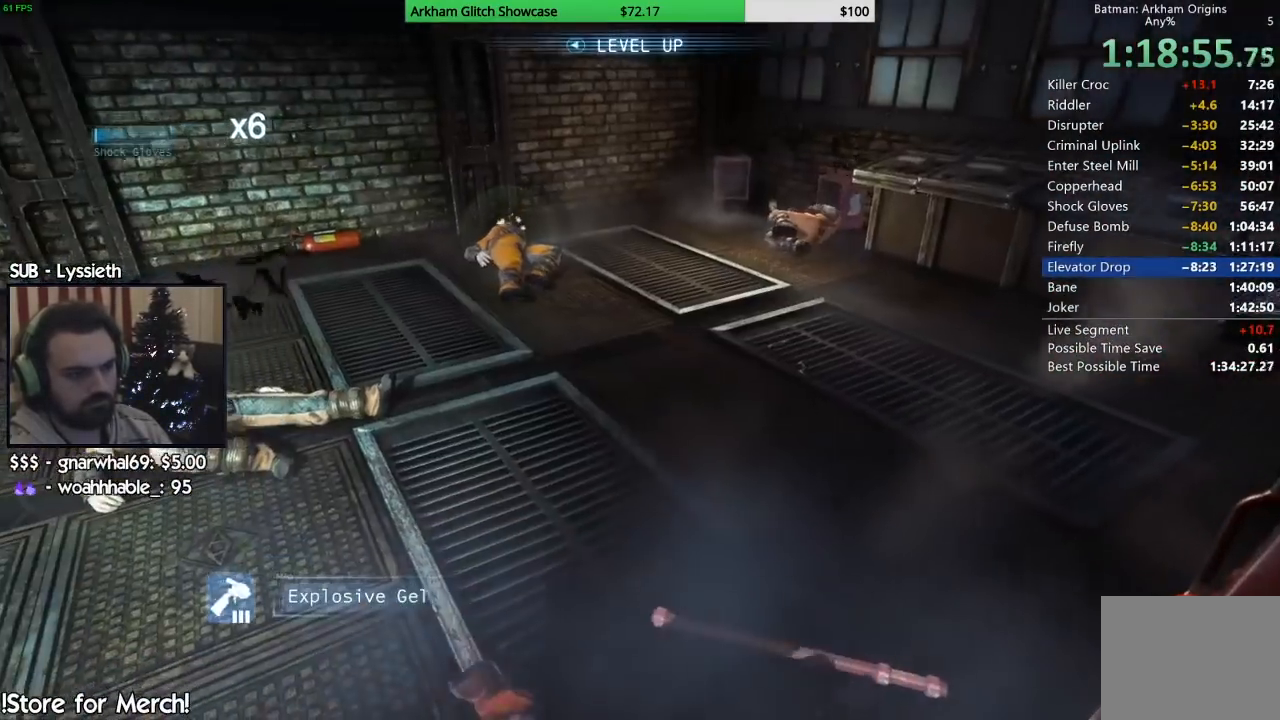
{"buttons": [], "left_stick": "up", "right_stick": "center", "button_events": []}
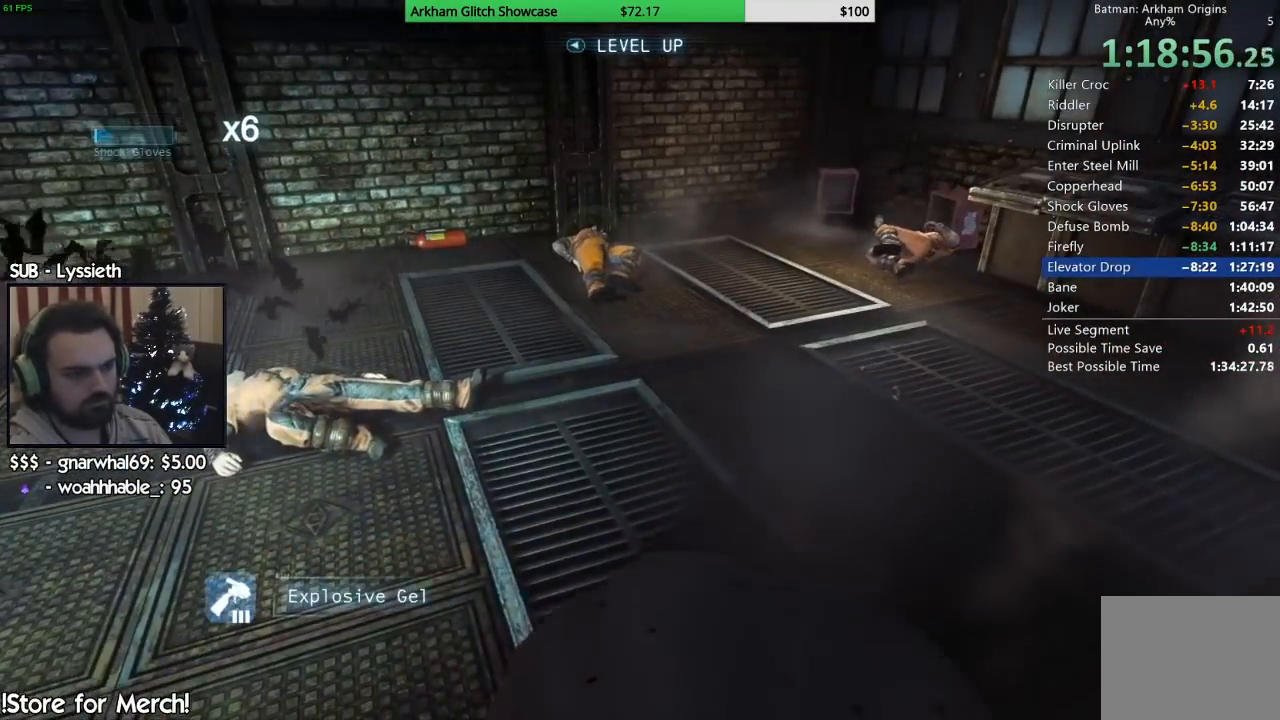
{"buttons": [], "left_stick": "up", "right_stick": "left", "button_events": []}
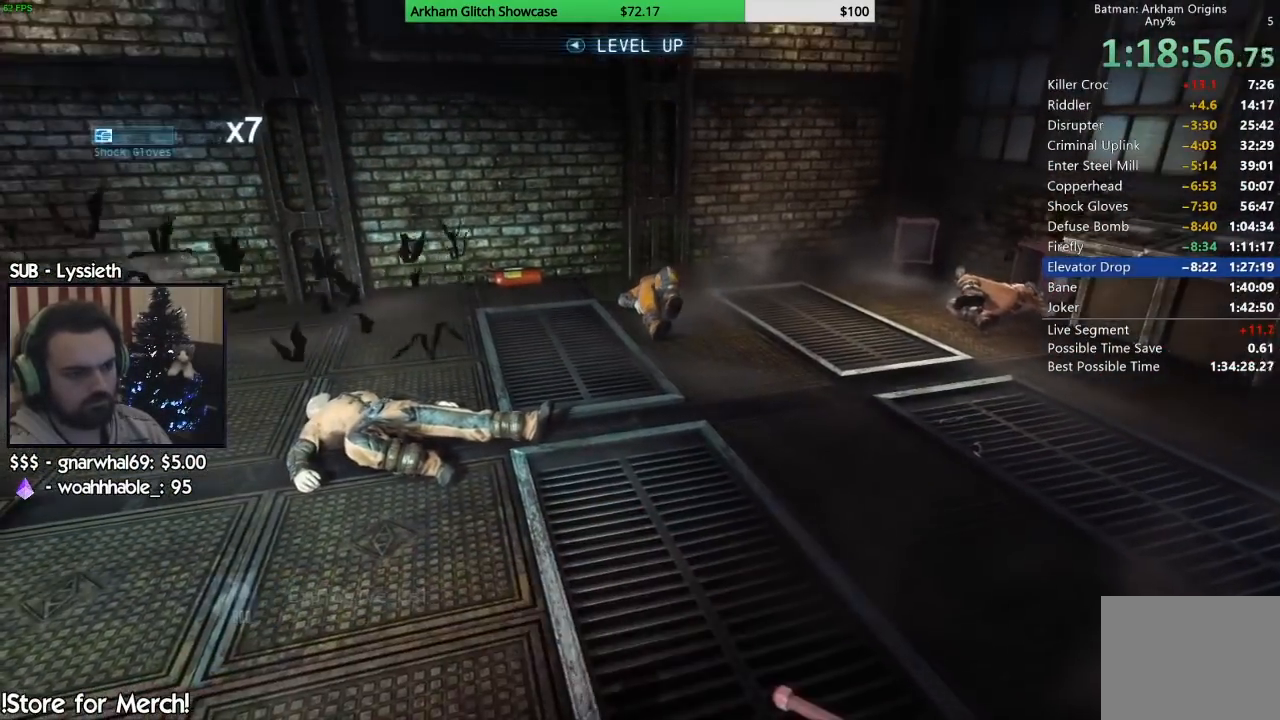
{"buttons": [], "left_stick": "up", "right_stick": "center", "button_events": []}
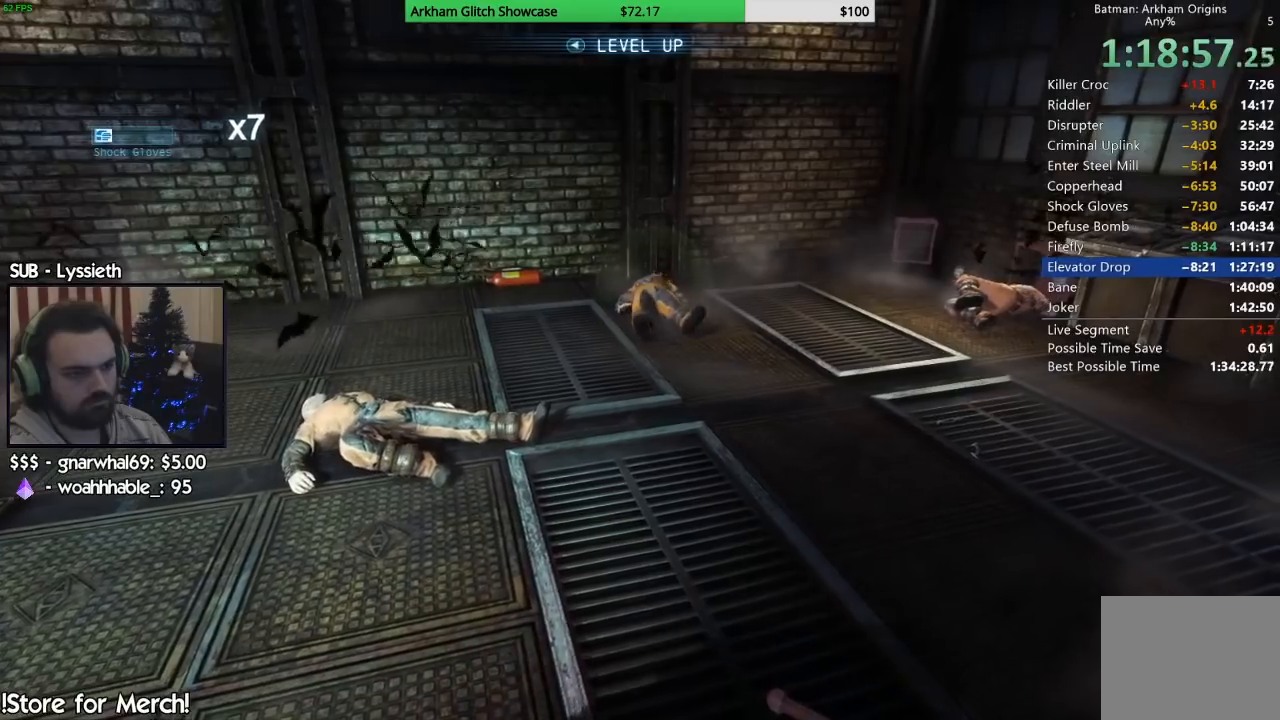
{"buttons": [], "left_stick": "up", "right_stick": "center", "button_events": []}
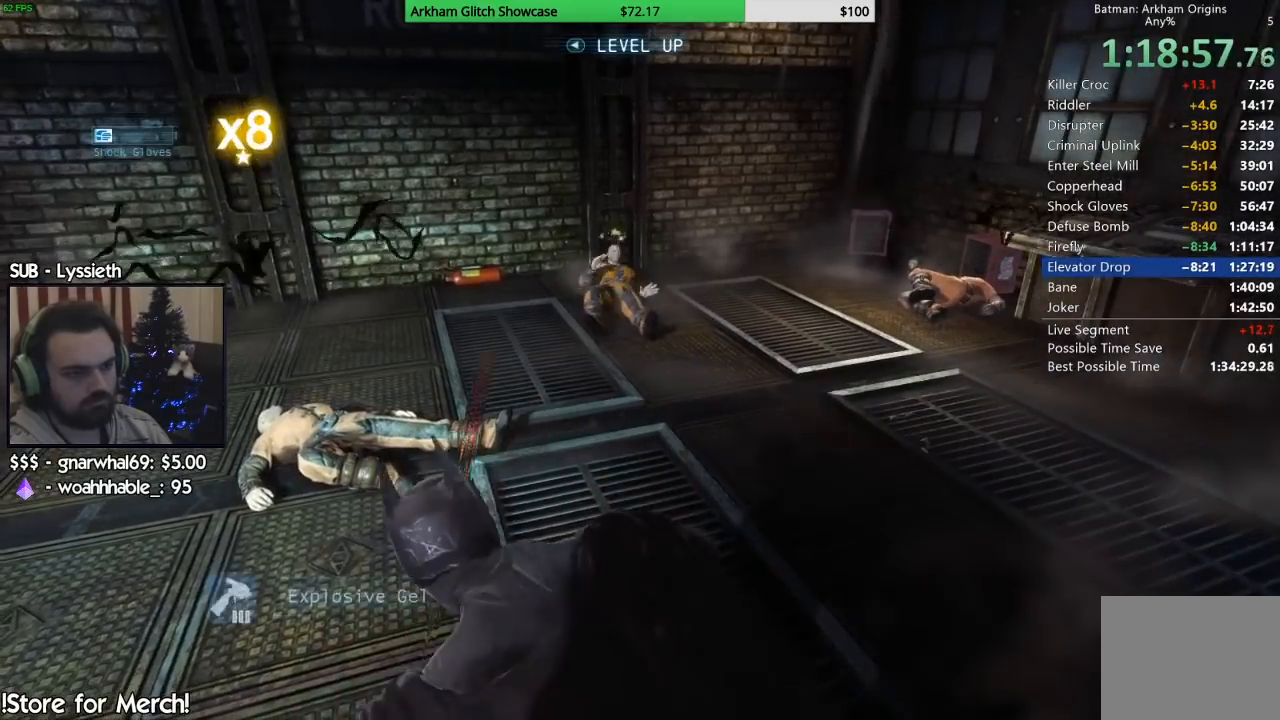
{"buttons": [], "left_stick": "up", "right_stick": "center", "button_events": []}
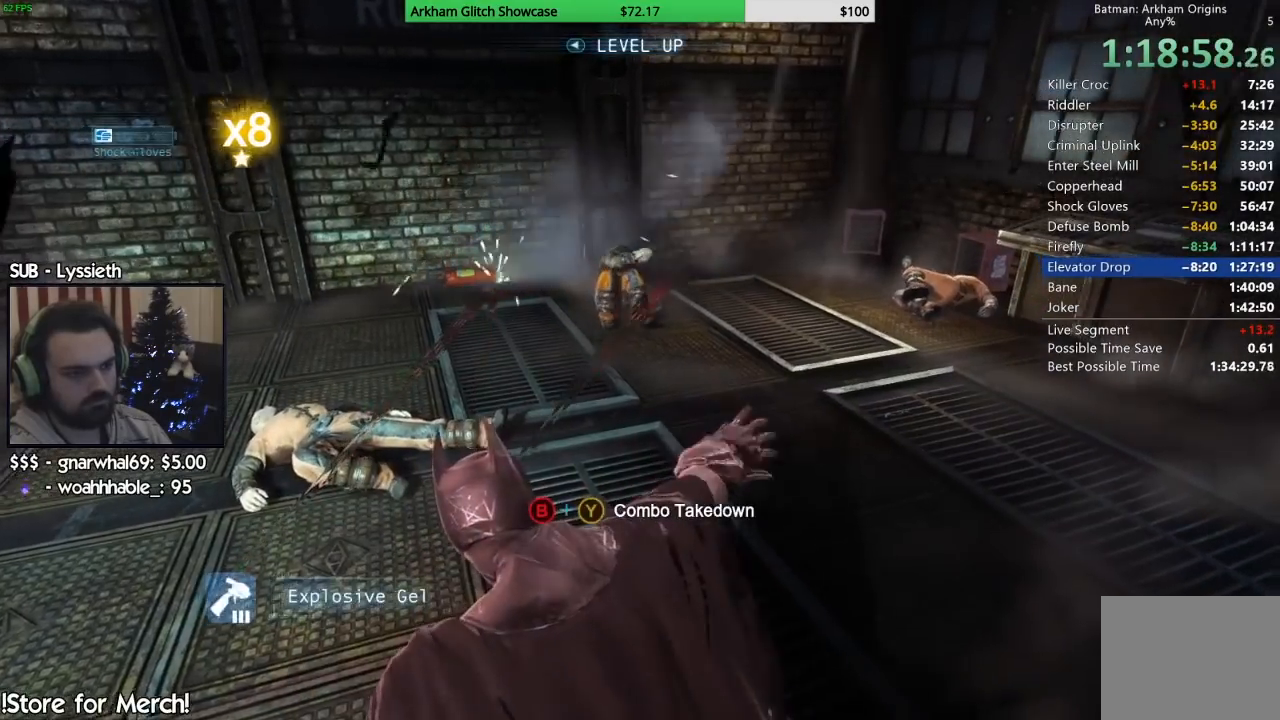
{"buttons": [], "left_stick": "center", "right_stick": "center", "button_events": []}
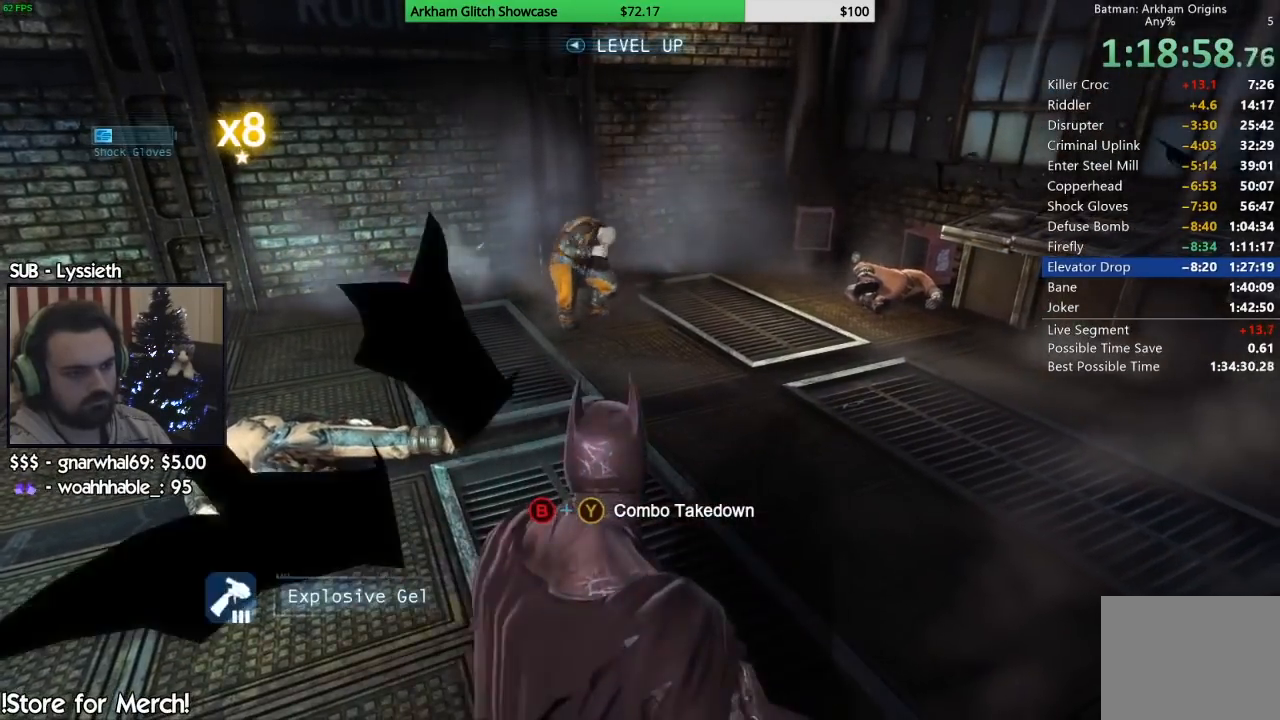
{"buttons": [], "left_stick": "center", "right_stick": "center", "button_events": []}
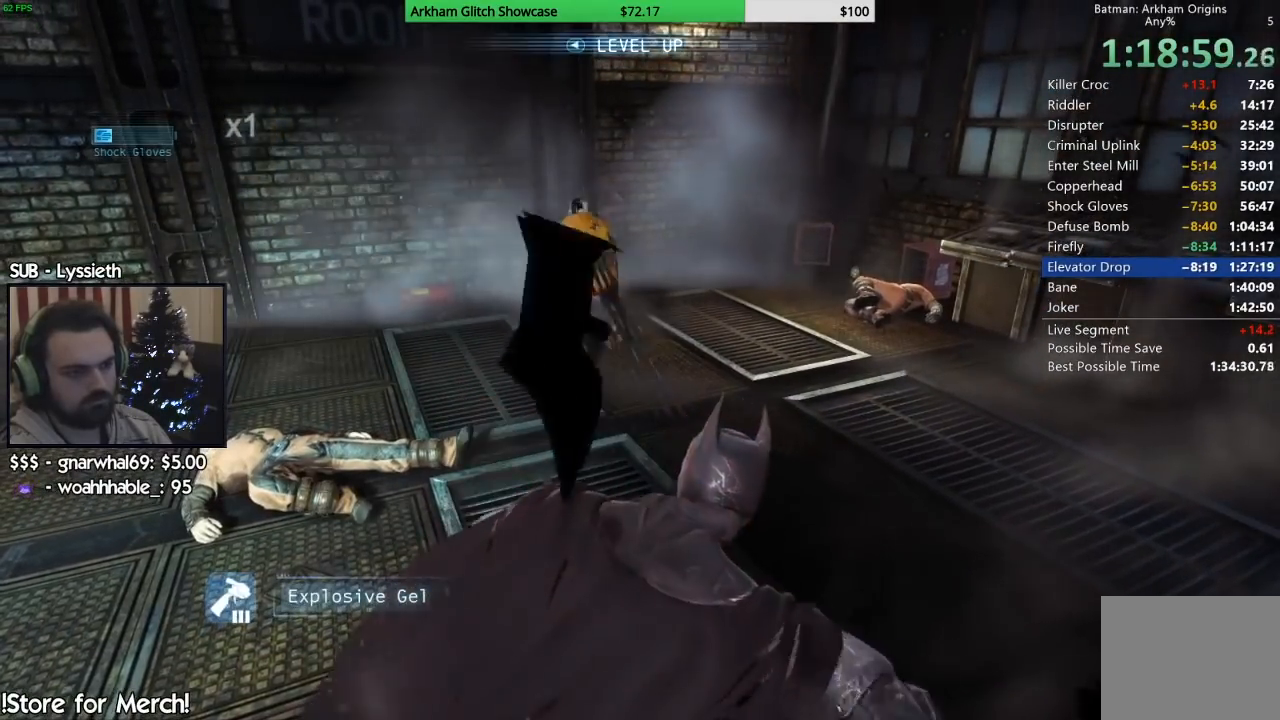
{"buttons": [], "left_stick": "center", "right_stick": "right", "button_events": []}
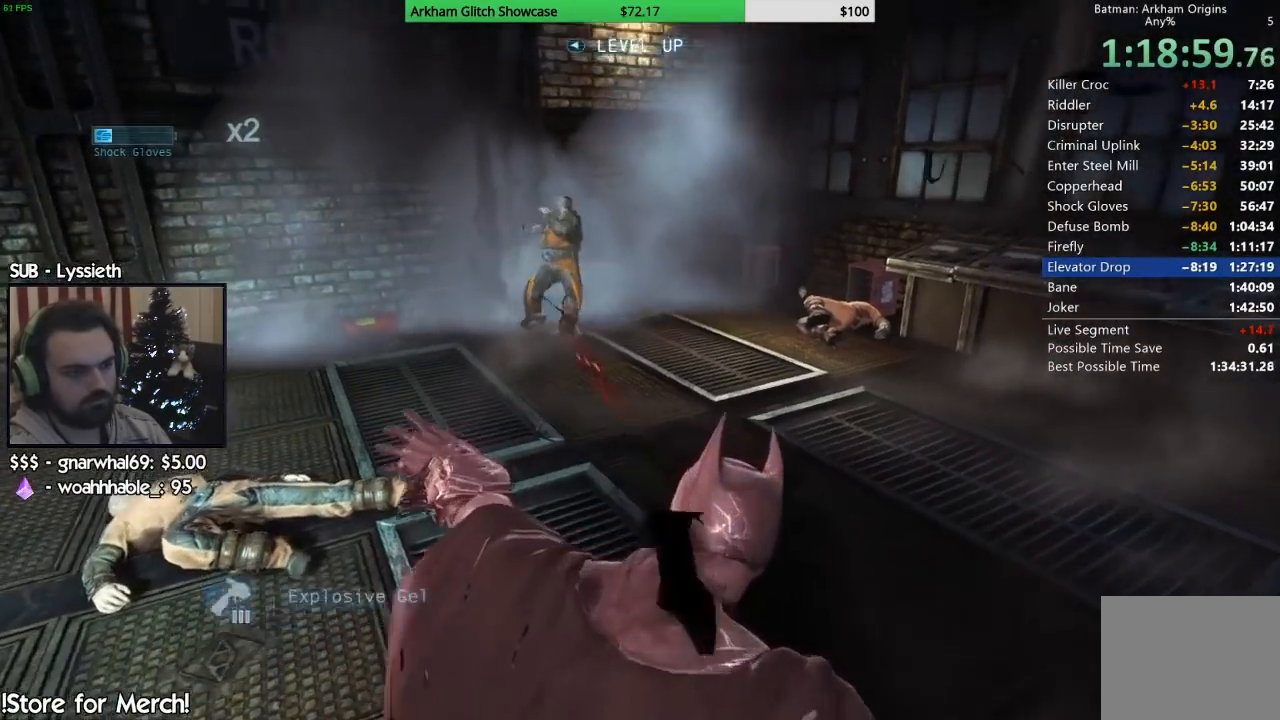
{"buttons": [], "left_stick": "up-right", "right_stick": "down-right", "button_events": [[250, "CROSS", "down"], [367, "CROSS", "up"]]}
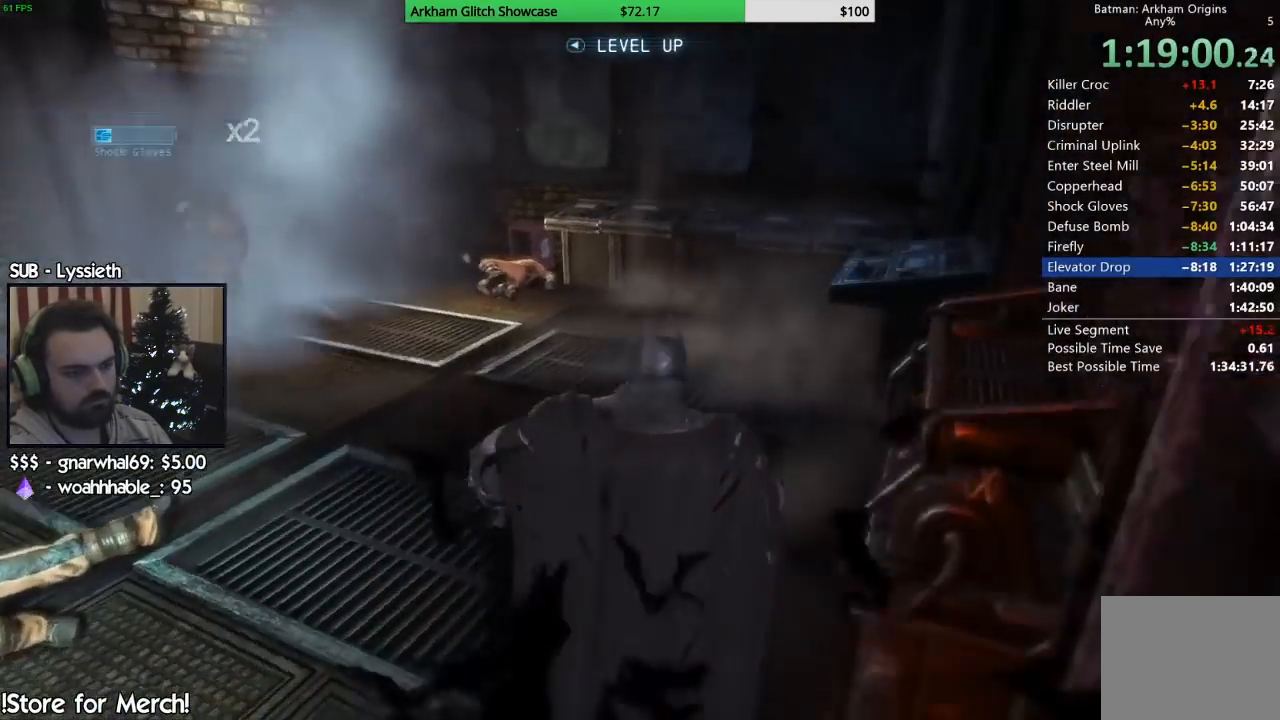
{"buttons": [], "left_stick": "up-right", "right_stick": "down-right", "button_events": []}
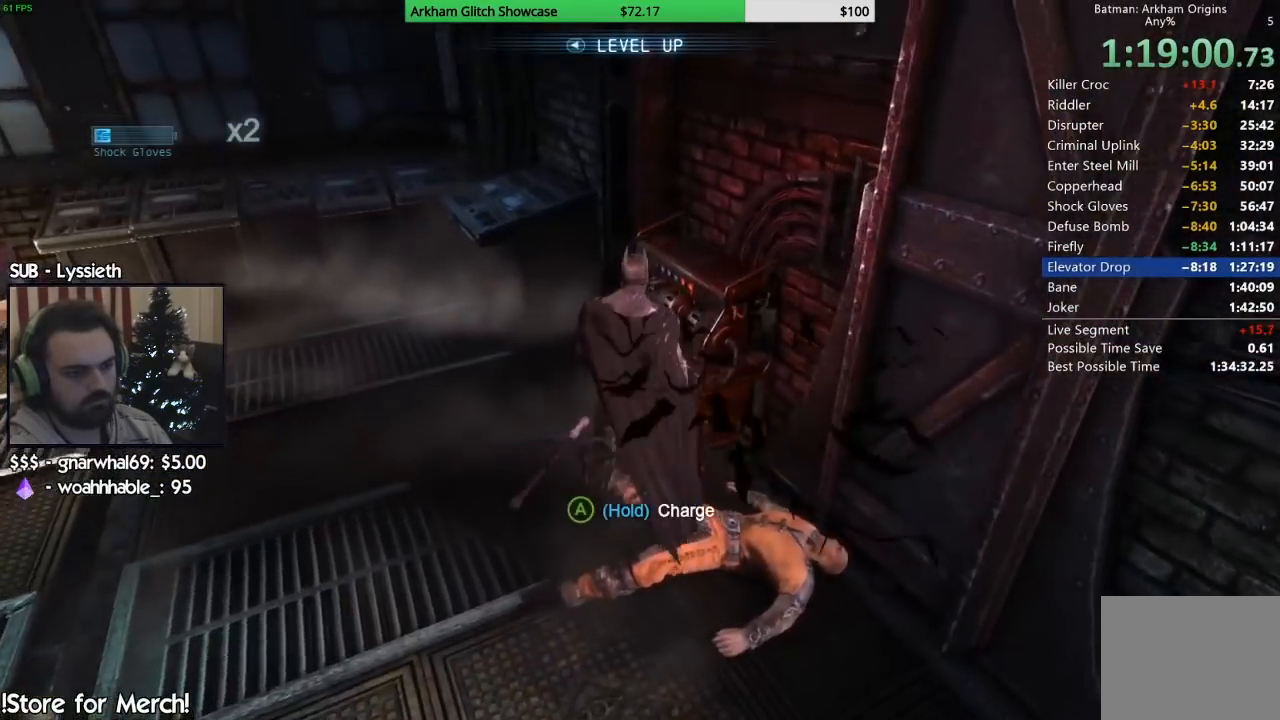
{"buttons": ["CROSS"], "left_stick": "center", "right_stick": "center", "button_events": [[250, "CROSS", "down"]]}
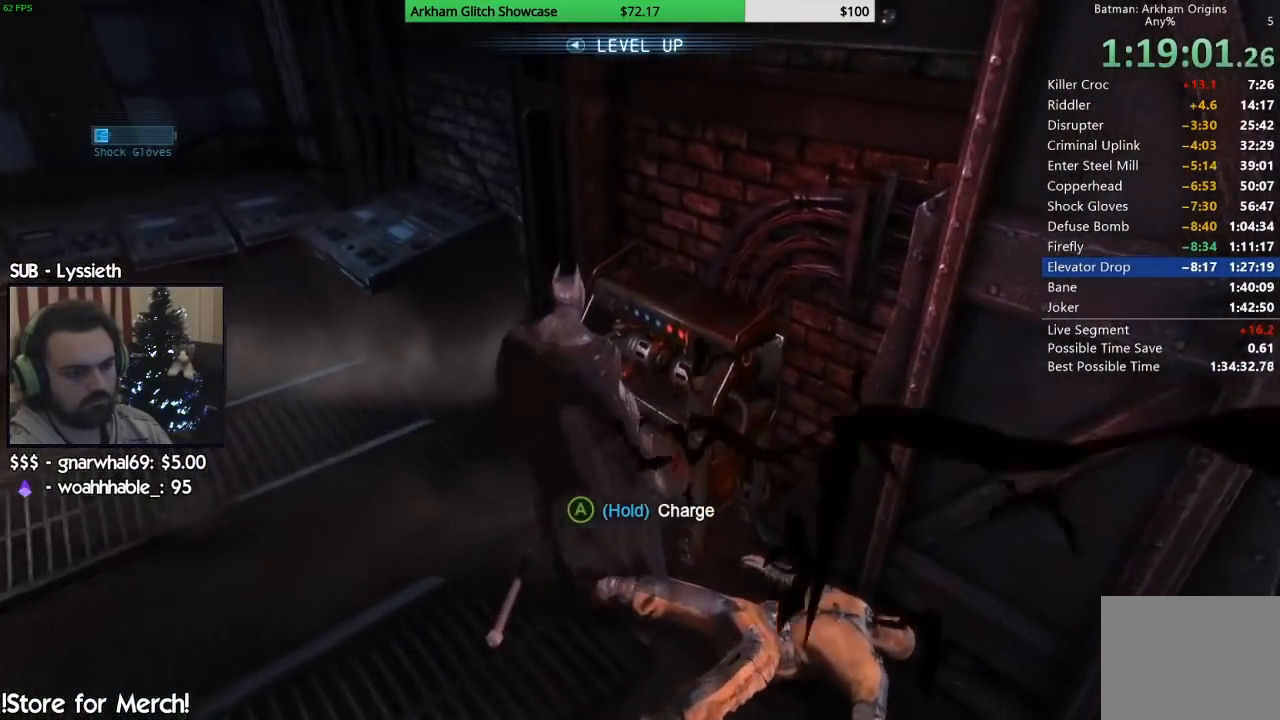
{"buttons": ["CROSS"], "left_stick": "center", "right_stick": "center", "button_events": []}
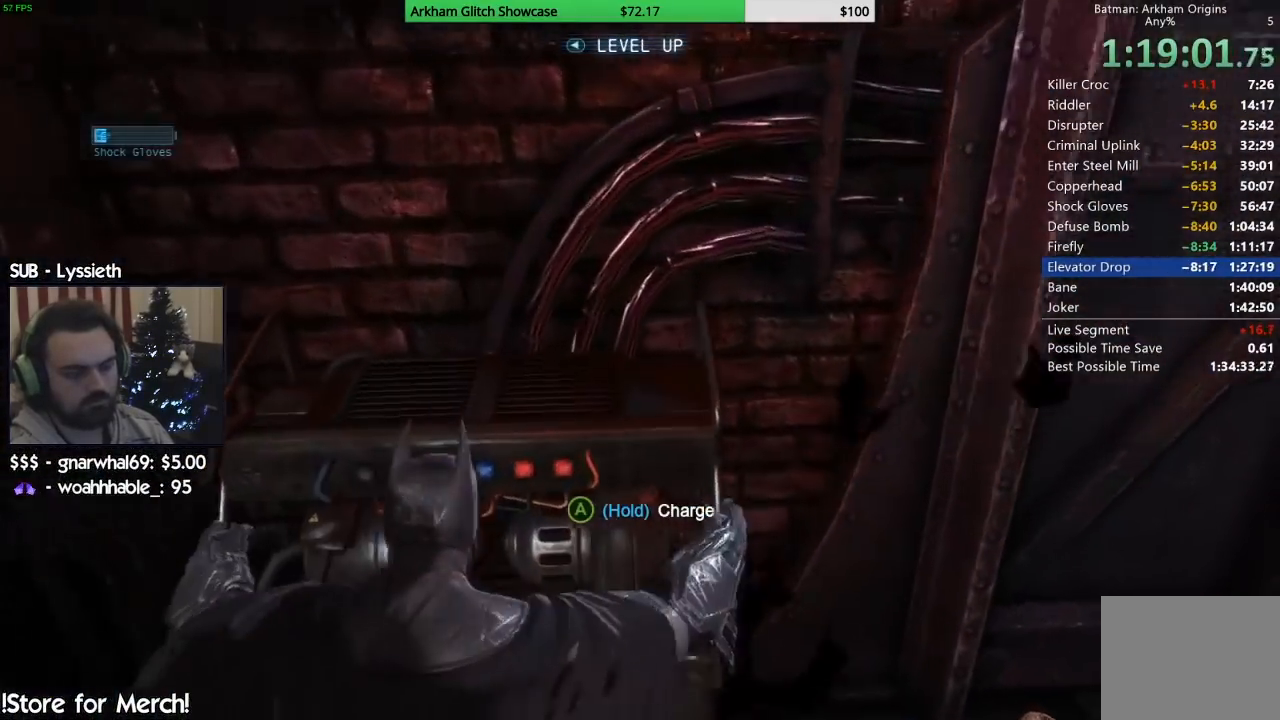
{"buttons": ["CROSS"], "left_stick": "center", "right_stick": "center", "button_events": []}
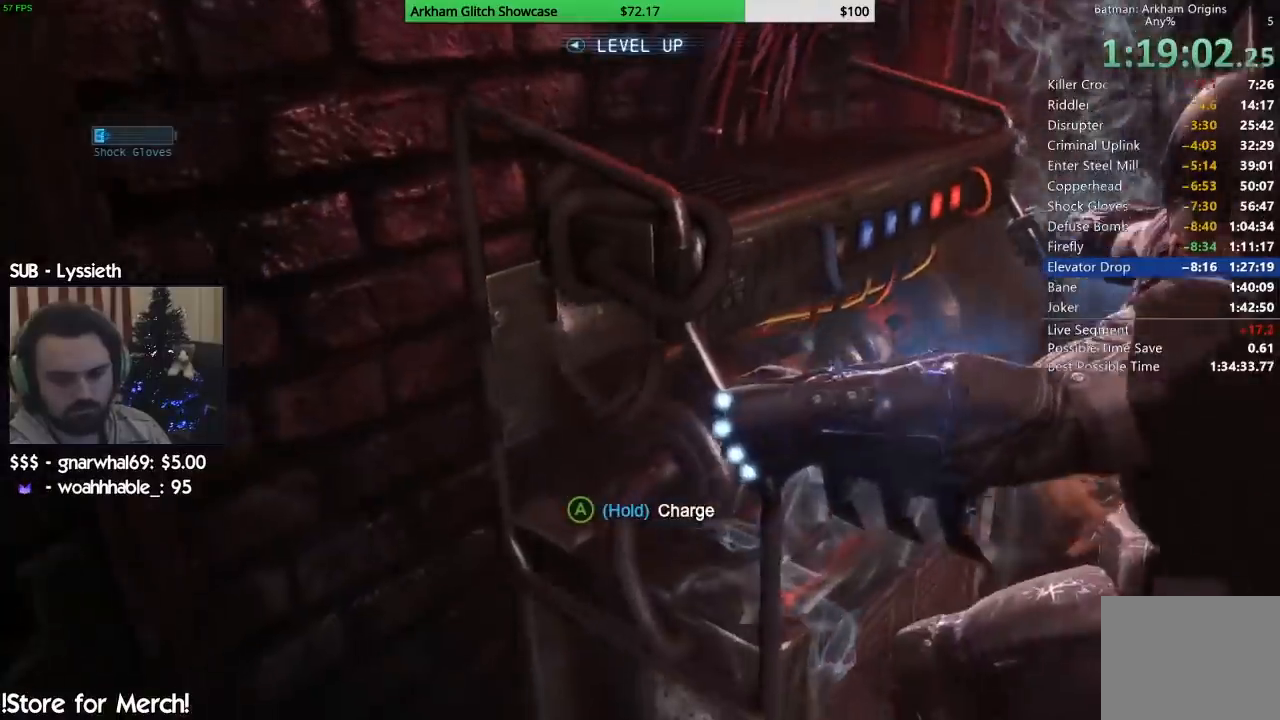
{"buttons": ["CROSS"], "left_stick": "center", "right_stick": "center", "button_events": []}
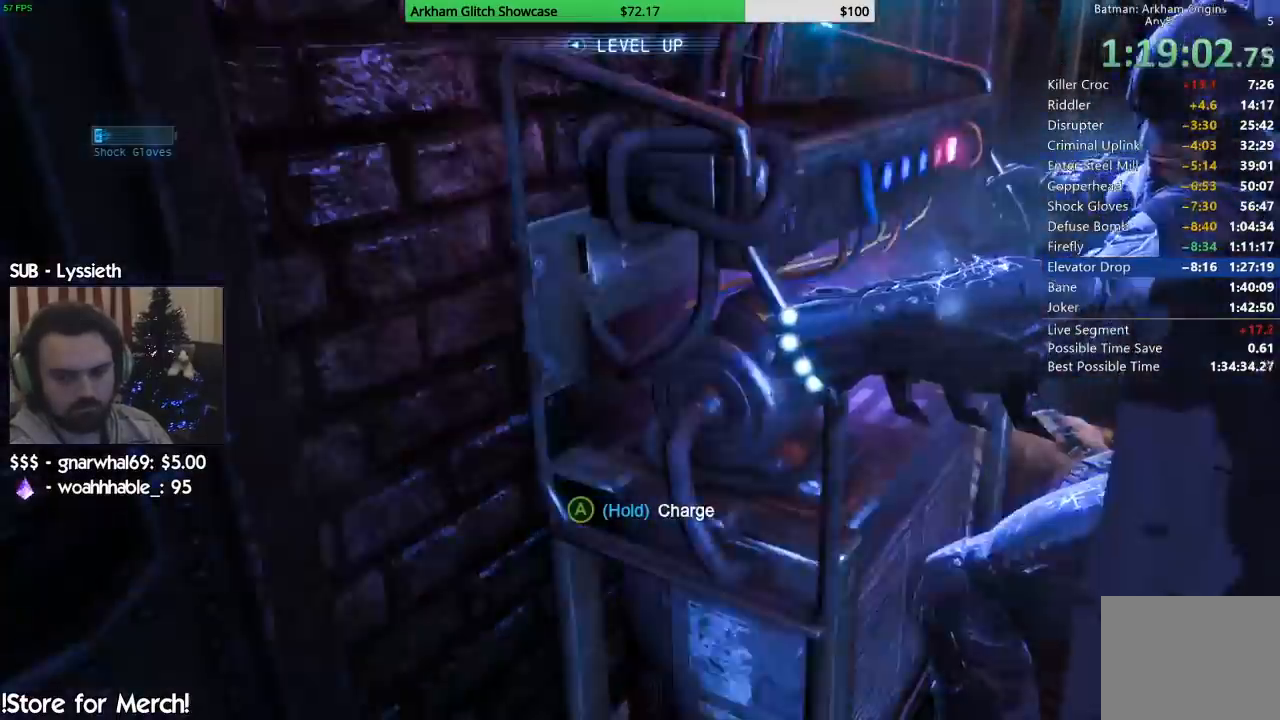
{"buttons": ["CROSS"], "left_stick": "center", "right_stick": "center", "button_events": [[200, "L1", "down"], [267, "L1", "up"]]}